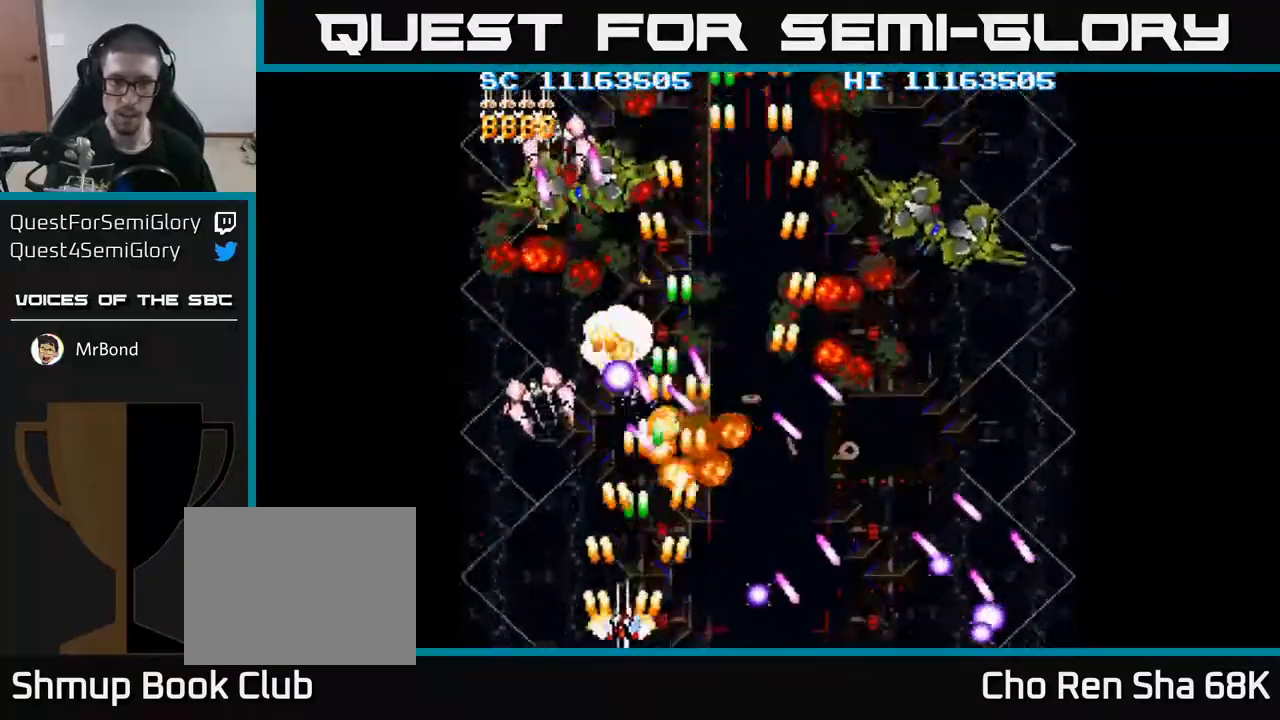
Gameplay with a controller (Xbox layout); each line is a JSON object with the inputs held at the frame after it. "events" lists button and stick changes between this image and that frame as [ms after this image, input, new state], when the widget could be followed in between. Not read: left_stick right_stick.
{"buttons": ["A", "DPAD_UP"], "events": [[233, "DPAD_UP", "down"], [500, "DPAD_LEFT", "up"]]}
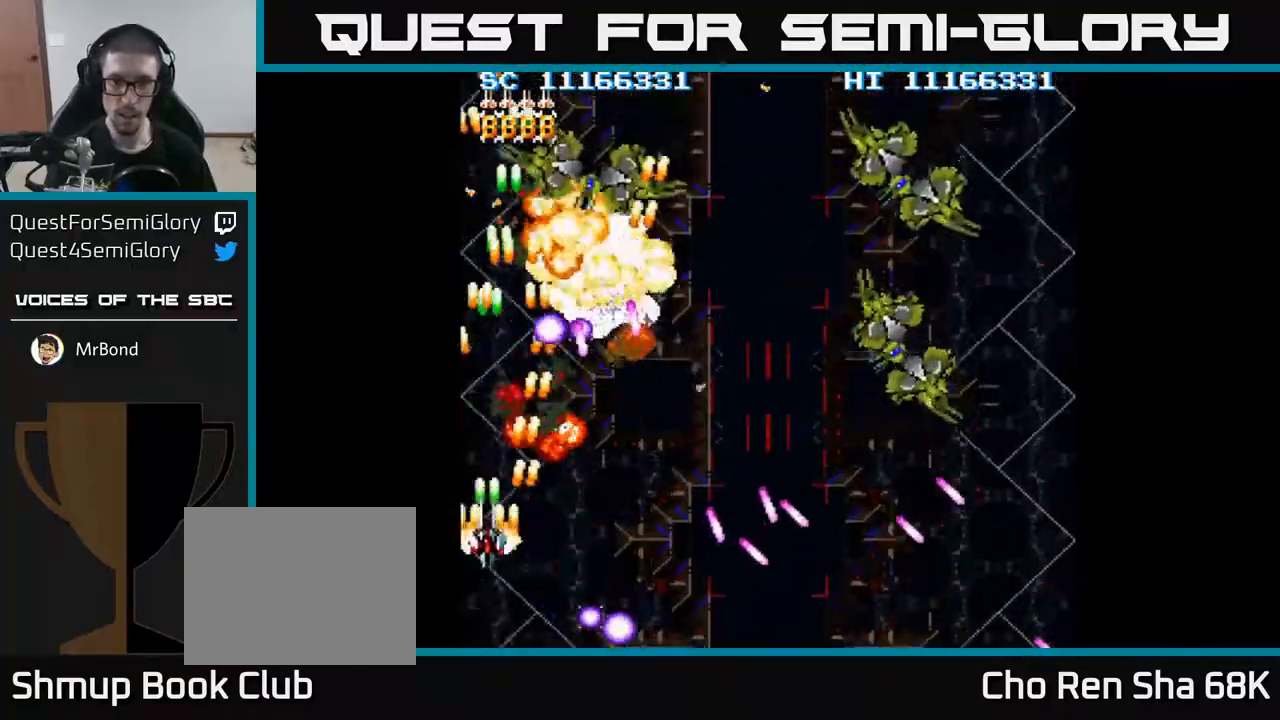
{"buttons": ["A", "DPAD_RIGHT"], "events": [[33, "DPAD_UP", "up"], [50, "DPAD_RIGHT", "down"], [83, "DPAD_DOWN", "down"], [367, "DPAD_DOWN", "up"]]}
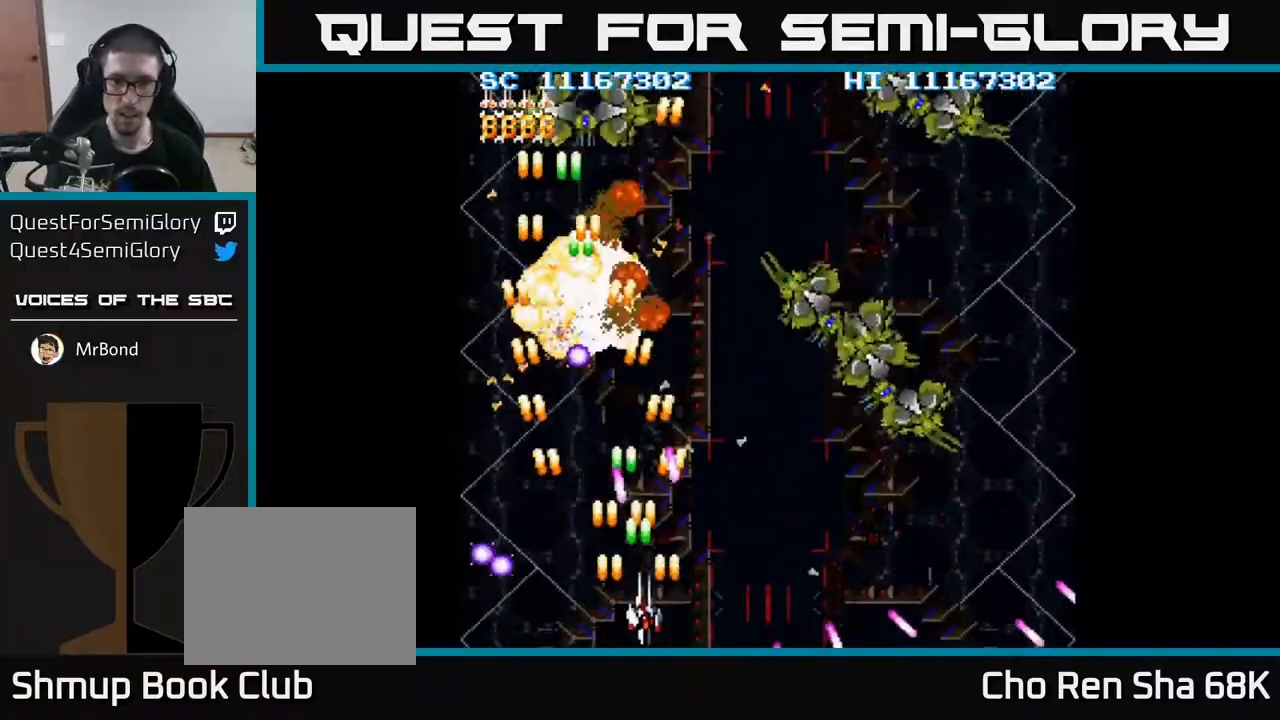
{"buttons": ["A", "DPAD_RIGHT"], "events": []}
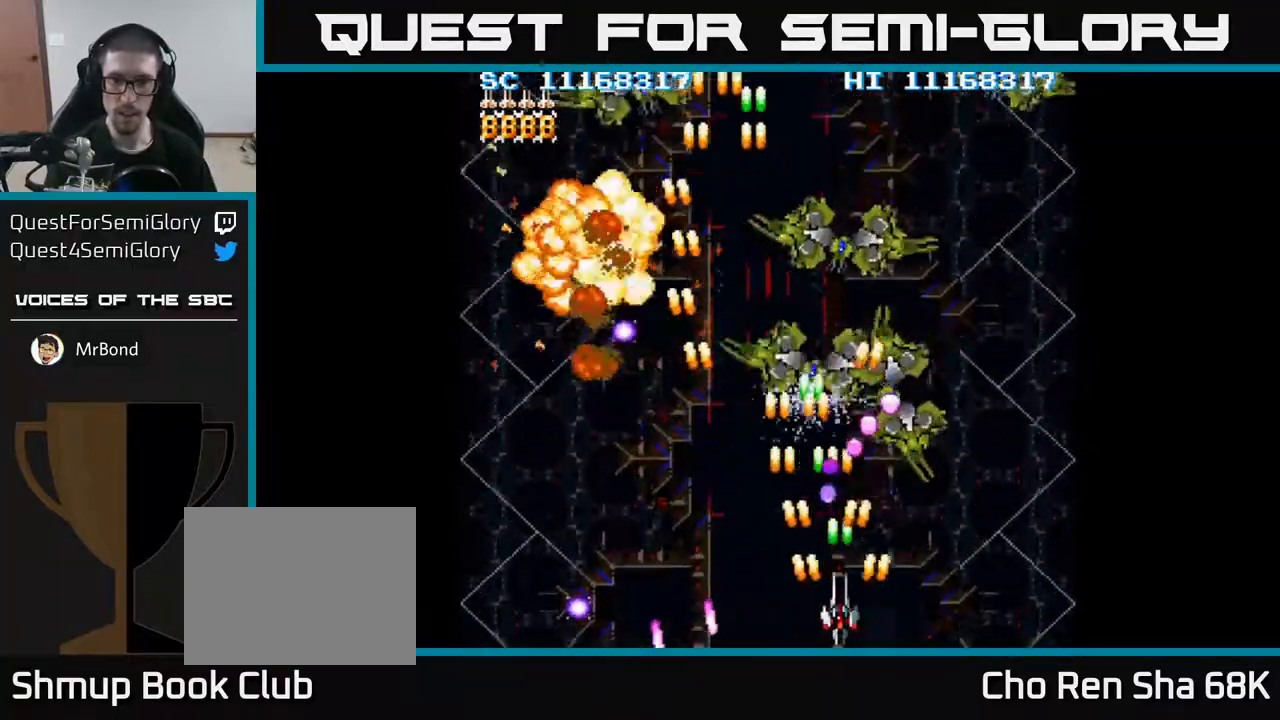
{"buttons": ["A"], "events": [[33, "DPAD_RIGHT", "up"], [133, "DPAD_RIGHT", "down"], [217, "DPAD_RIGHT", "up"], [400, "DPAD_RIGHT", "down"], [450, "DPAD_RIGHT", "up"]]}
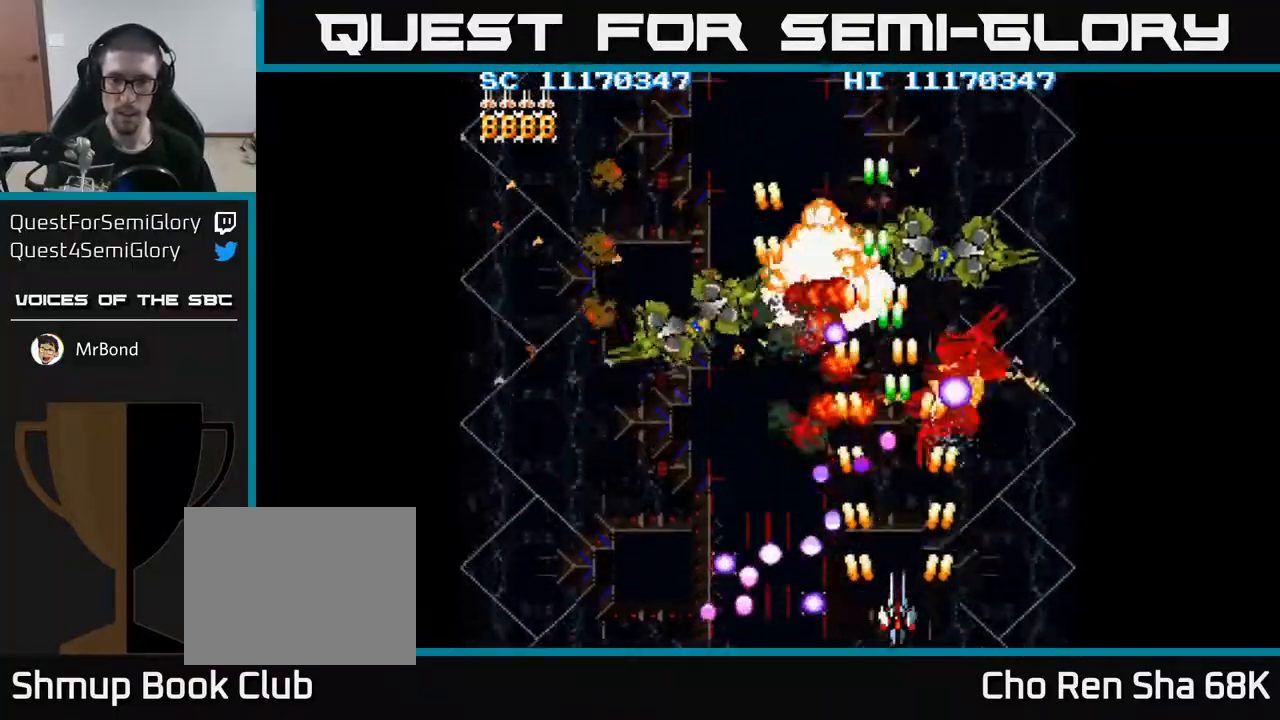
{"buttons": ["A", "DPAD_UP"], "events": [[100, "DPAD_RIGHT", "down"], [217, "DPAD_RIGHT", "up"], [317, "DPAD_RIGHT", "down"], [483, "DPAD_RIGHT", "up"], [500, "DPAD_UP", "down"]]}
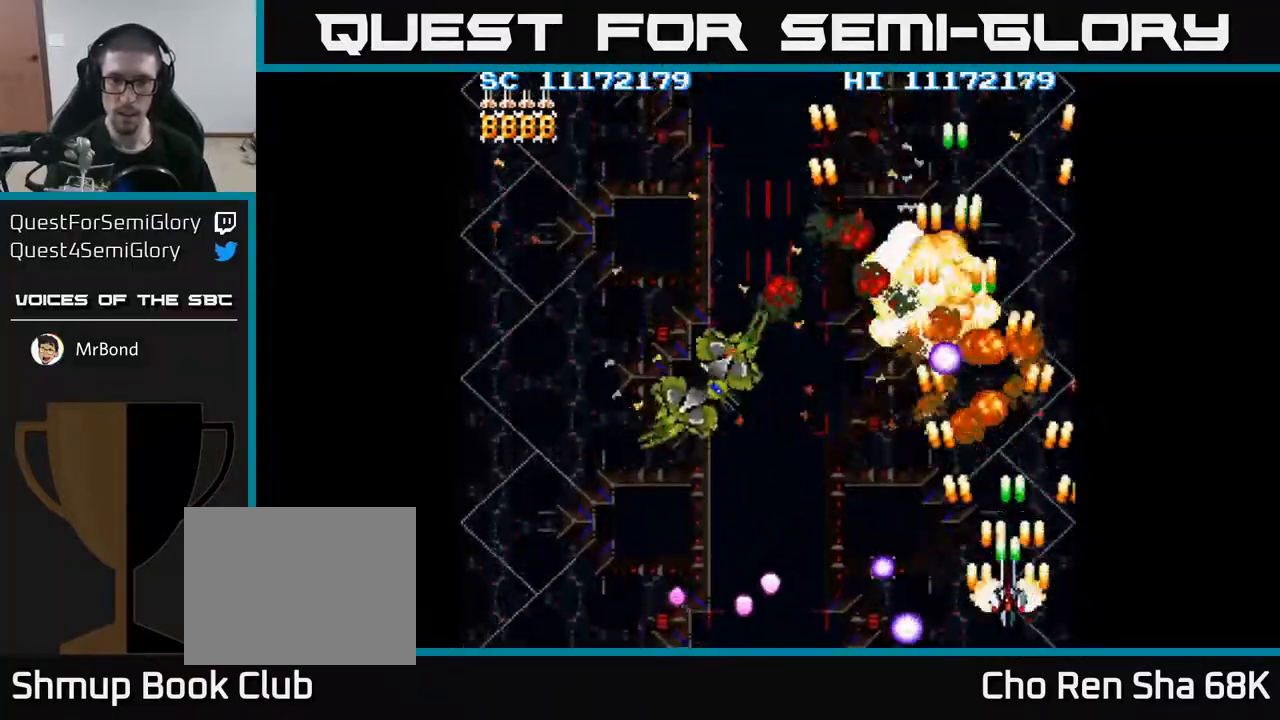
{"buttons": ["A", "DPAD_DOWN", "DPAD_LEFT"], "events": [[33, "DPAD_LEFT", "down"], [100, "DPAD_UP", "up"], [400, "DPAD_DOWN", "down"]]}
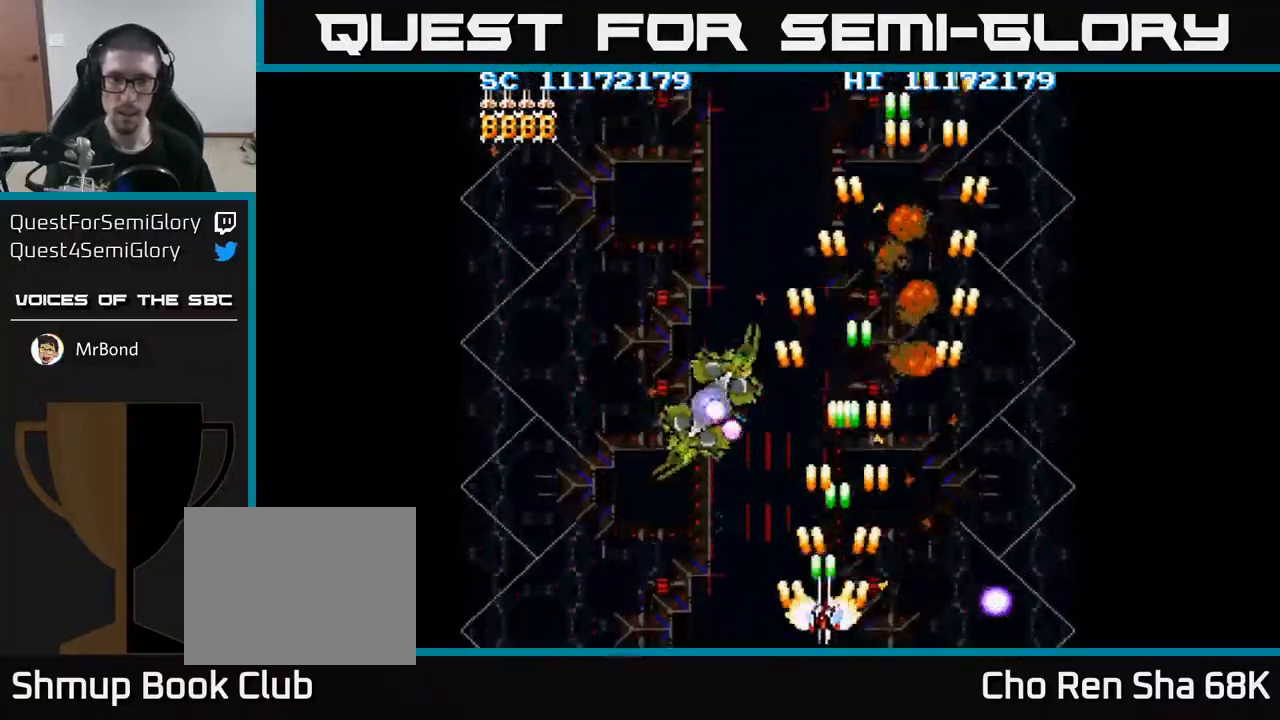
{"buttons": ["A", "DPAD_LEFT"], "events": [[17, "DPAD_DOWN", "up"]]}
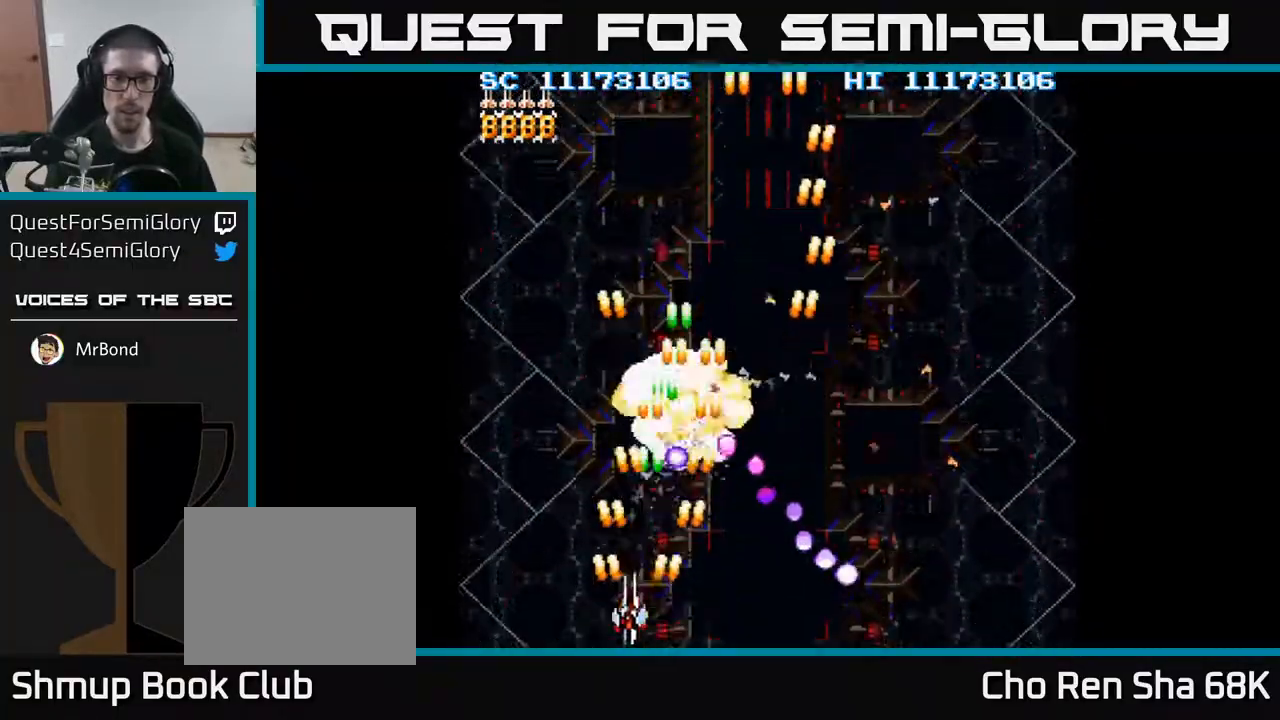
{"buttons": ["A", "DPAD_RIGHT"], "events": [[250, "DPAD_UP", "down"], [350, "DPAD_LEFT", "up"], [417, "DPAD_UP", "up"], [467, "DPAD_RIGHT", "down"]]}
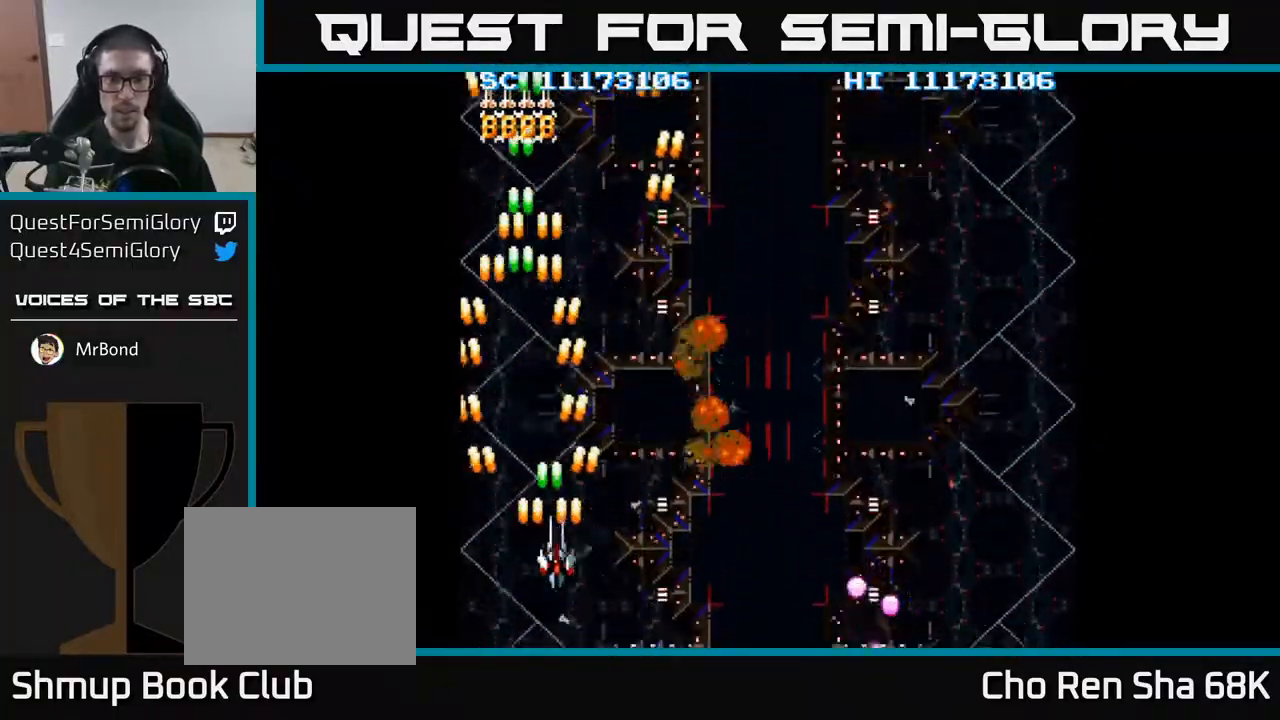
{"buttons": ["A"], "events": [[467, "DPAD_RIGHT", "up"]]}
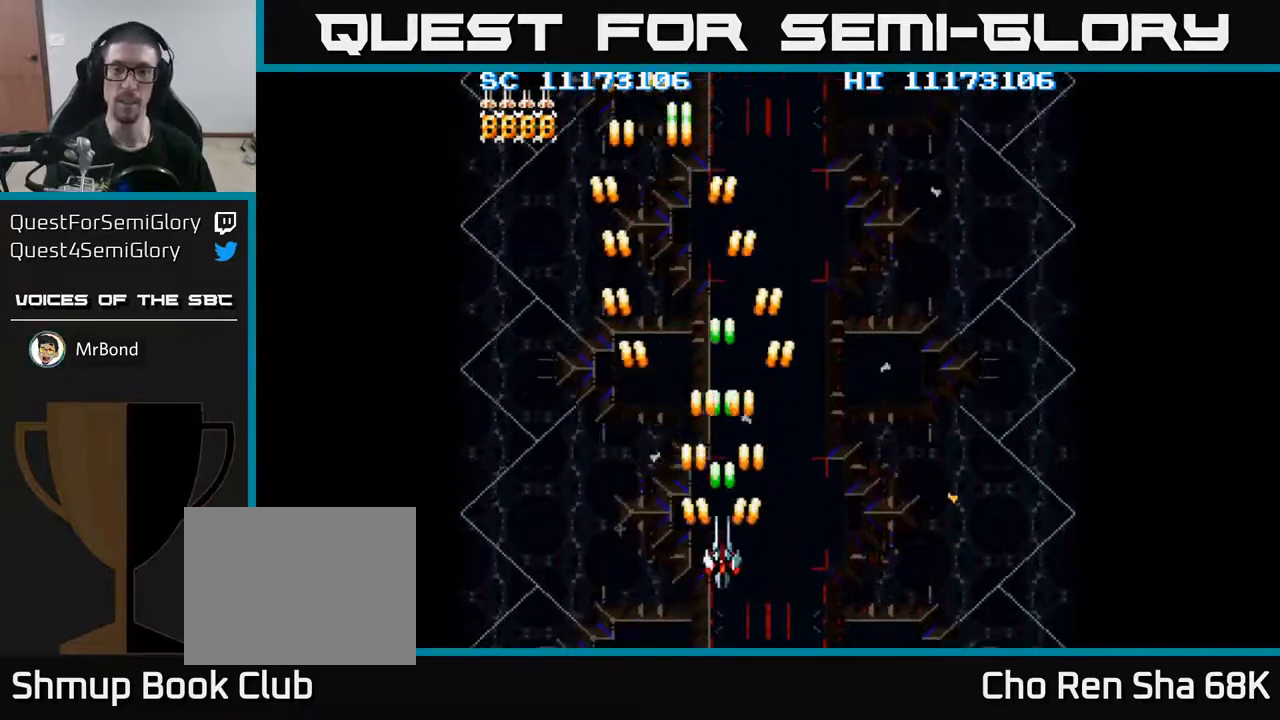
{"buttons": ["A", "DPAD_DOWN"], "events": [[333, "DPAD_RIGHT", "down"], [367, "DPAD_DOWN", "down"], [417, "DPAD_RIGHT", "up"]]}
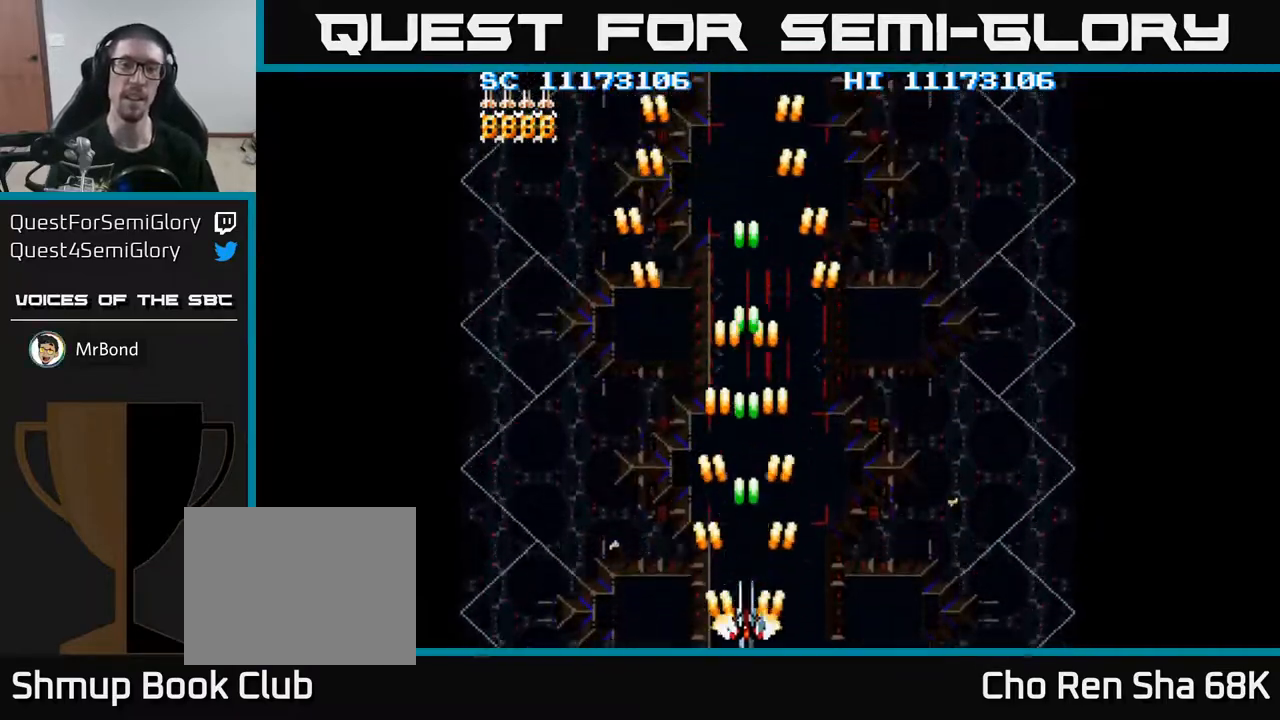
{"buttons": ["A"], "events": [[50, "DPAD_DOWN", "up"]]}
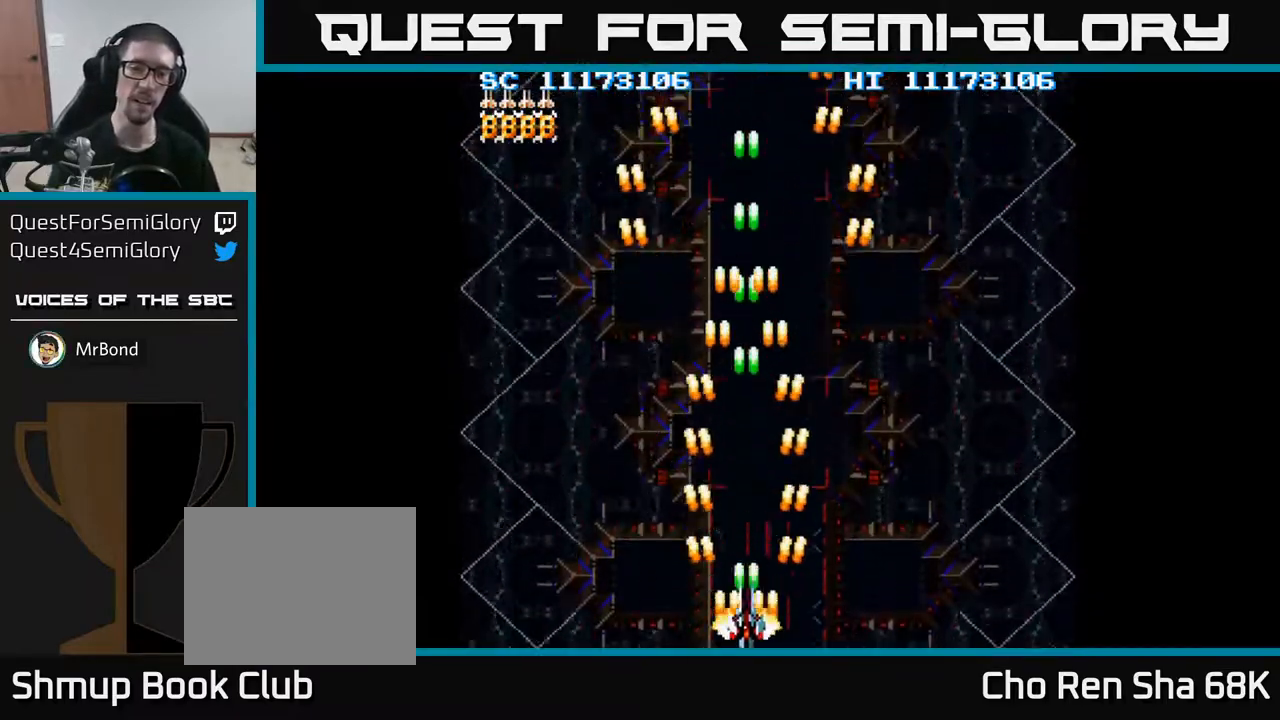
{"buttons": ["A"], "events": [[250, "DPAD_RIGHT", "down"], [300, "DPAD_RIGHT", "up"]]}
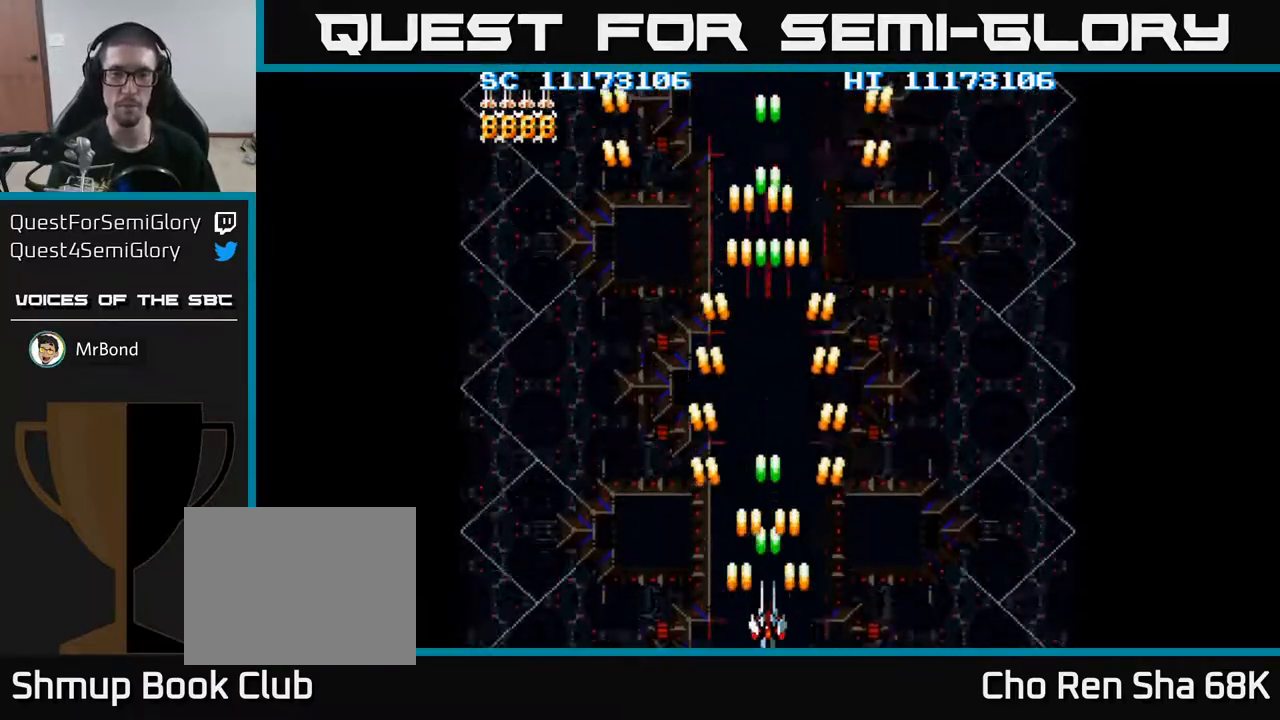
{"buttons": ["A"], "events": [[217, "DPAD_DOWN", "down"], [283, "DPAD_DOWN", "up"]]}
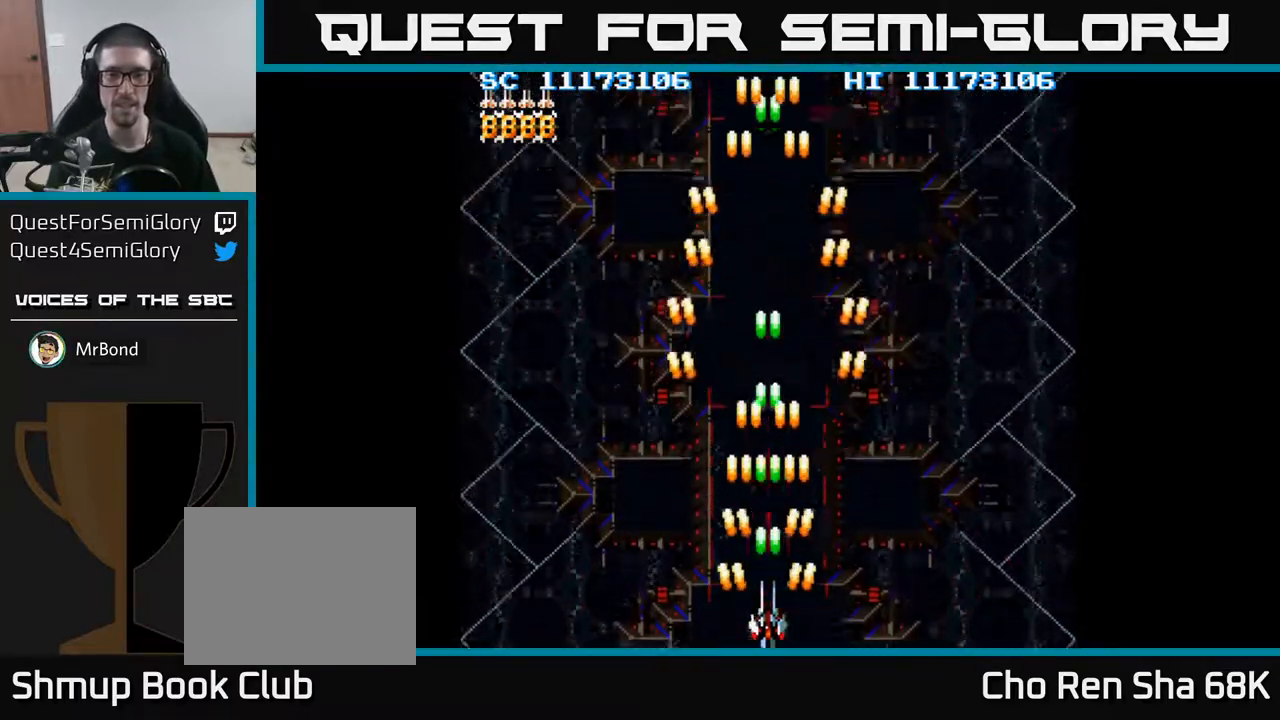
{"buttons": ["A"], "events": []}
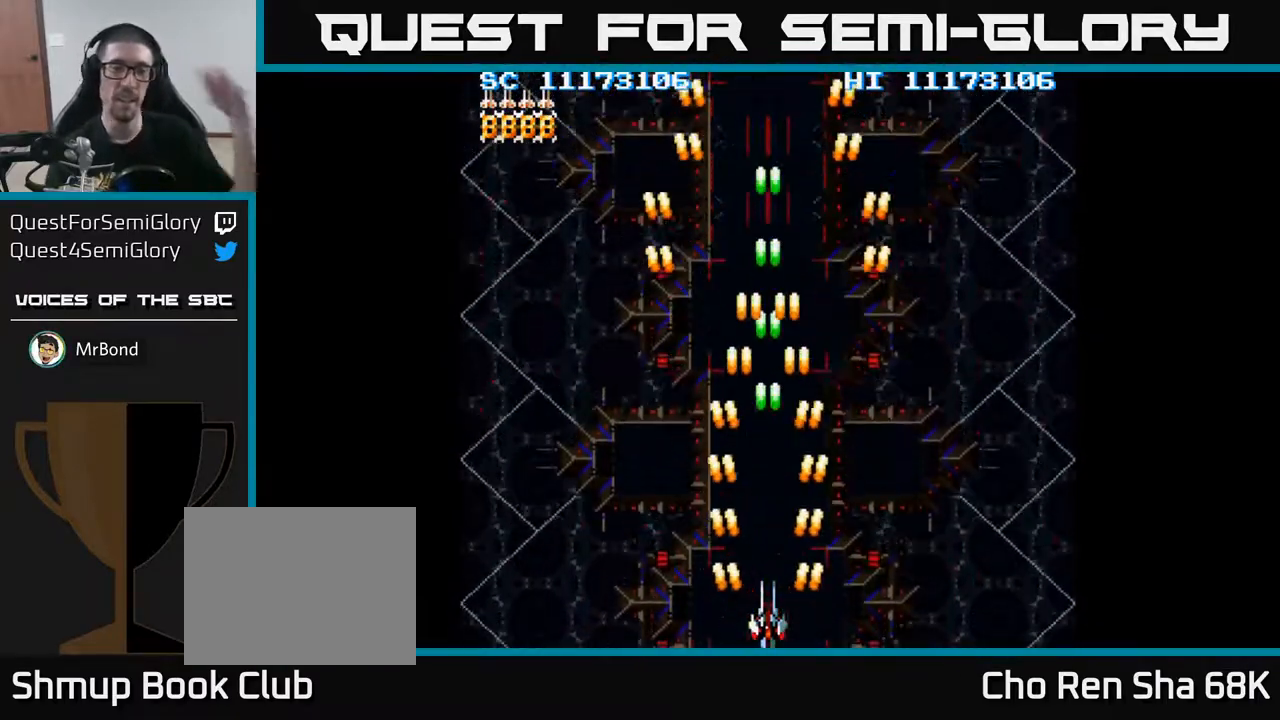
{"buttons": ["A"], "events": []}
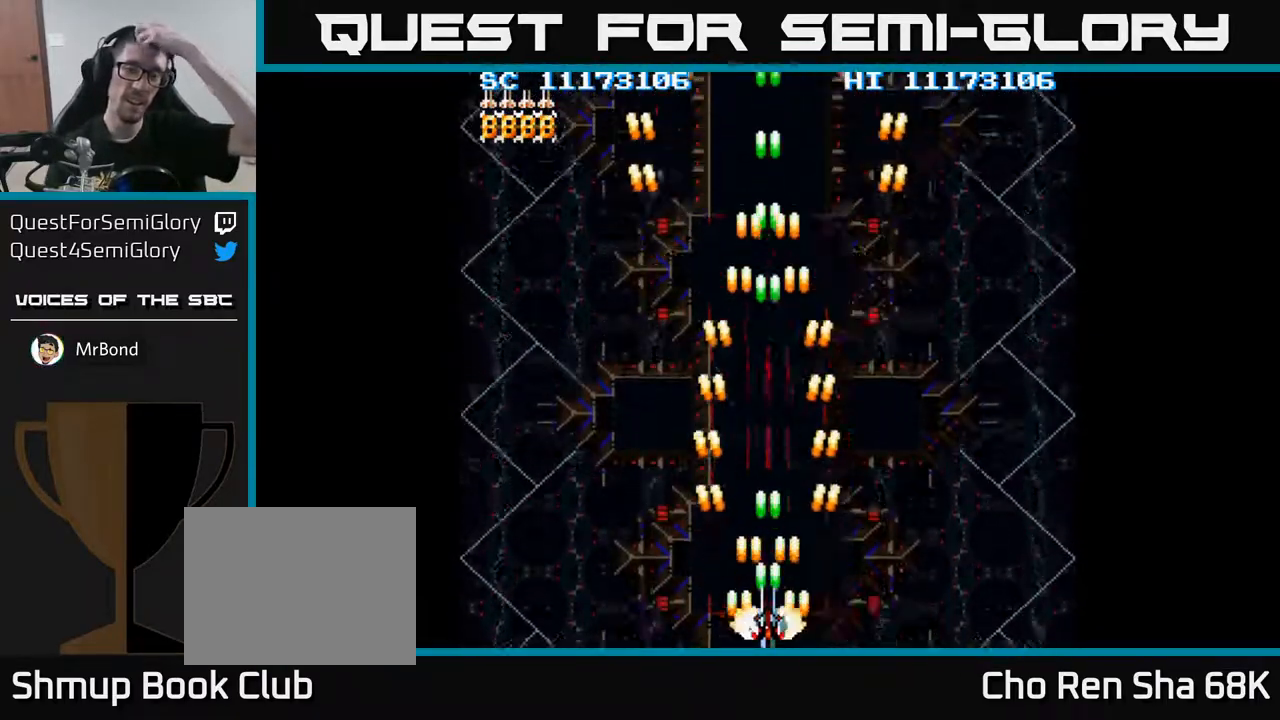
{"buttons": ["A"], "events": []}
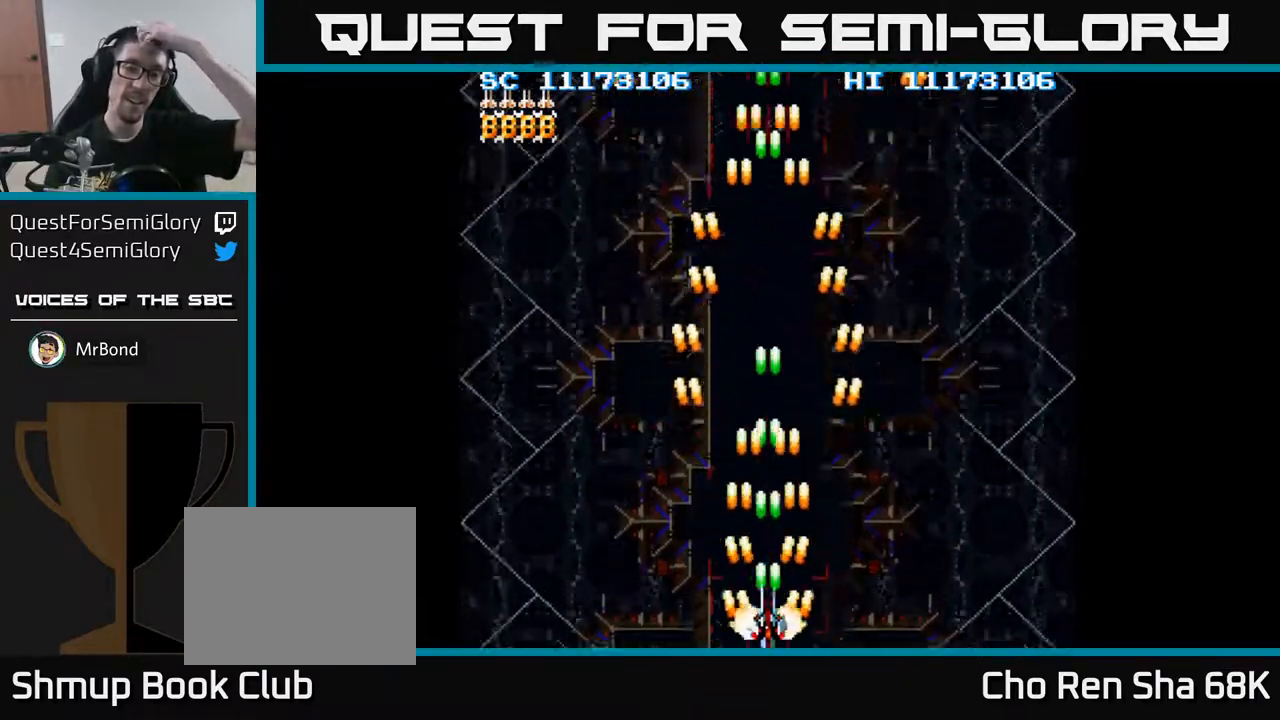
{"buttons": ["A"], "events": []}
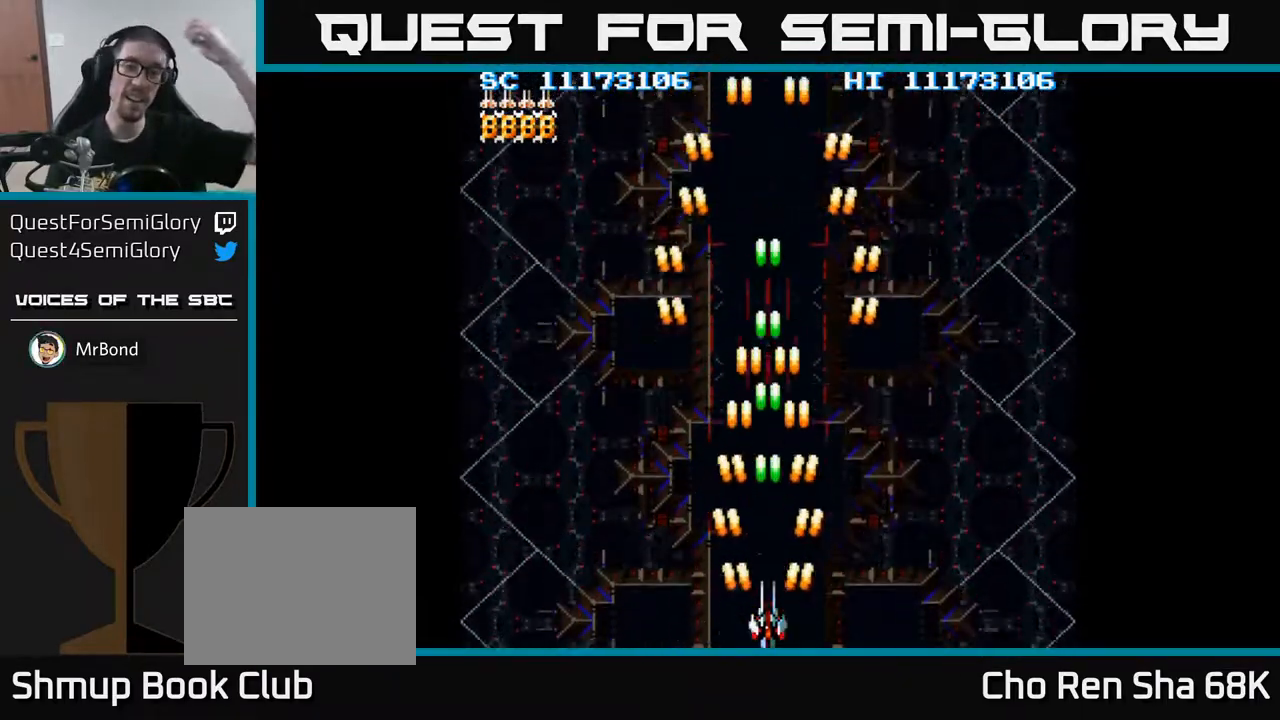
{"buttons": ["A"], "events": []}
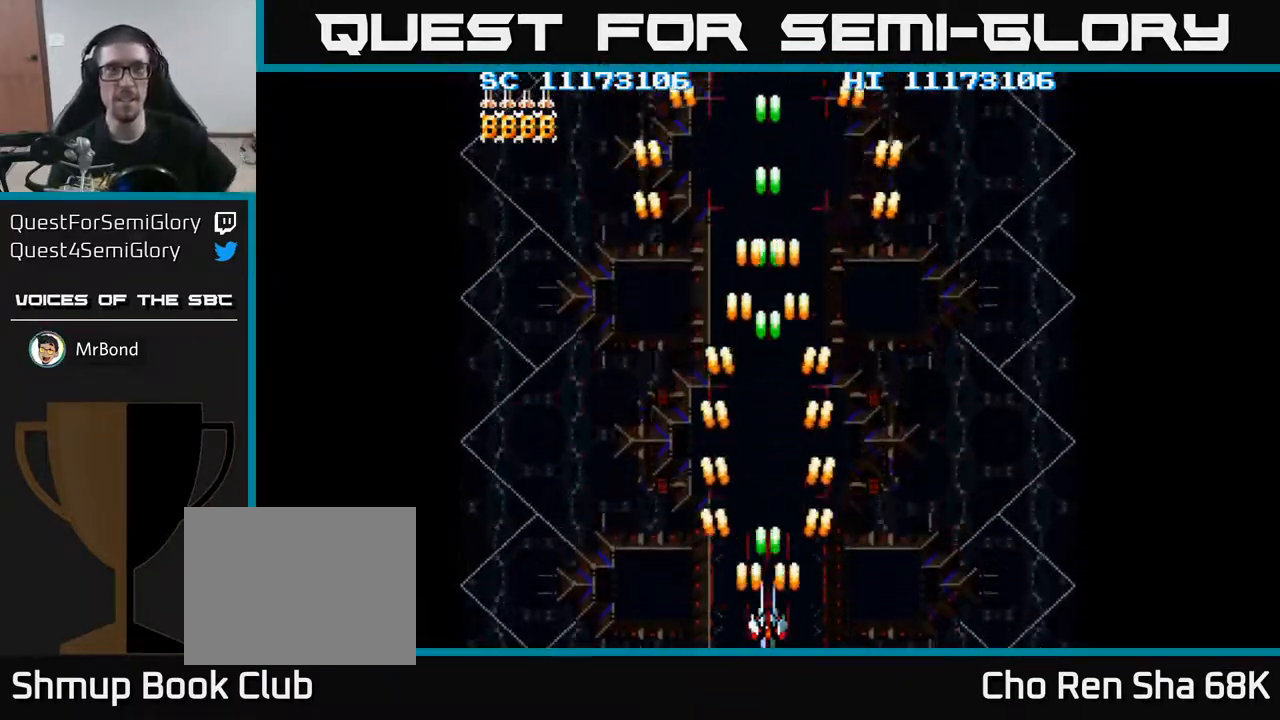
{"buttons": [], "events": [[433, "A", "up"]]}
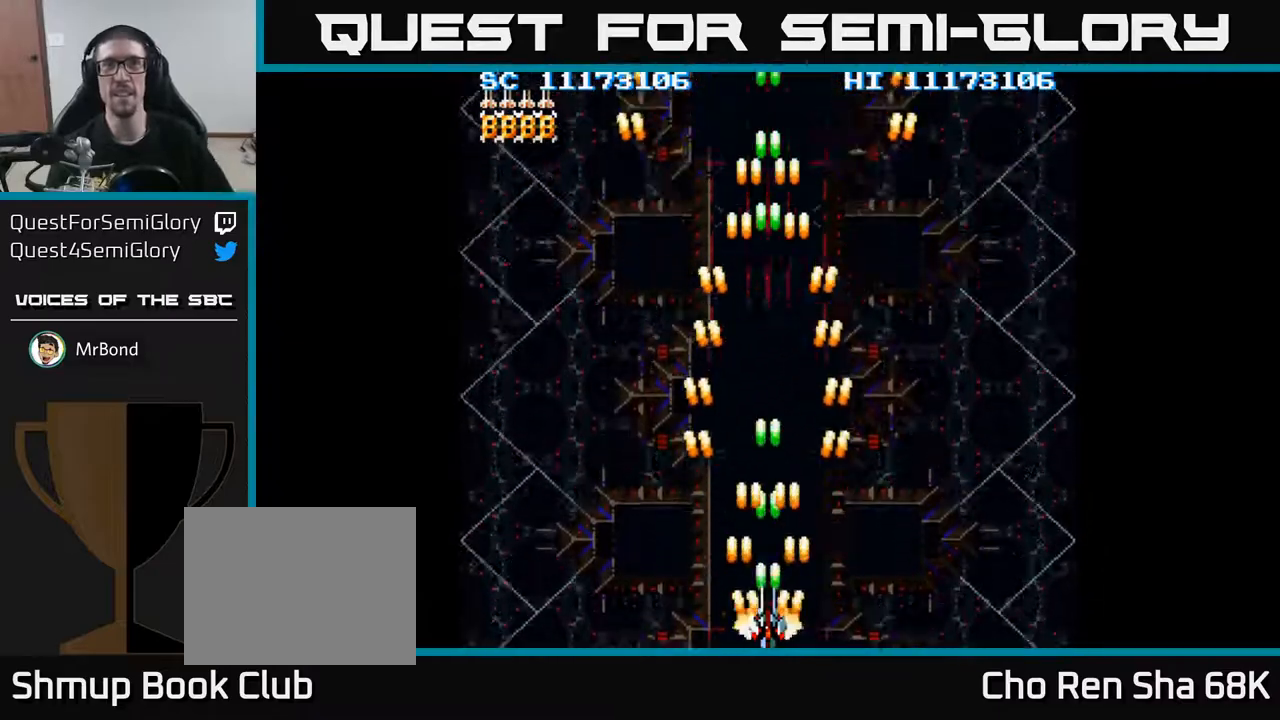
{"buttons": [], "events": []}
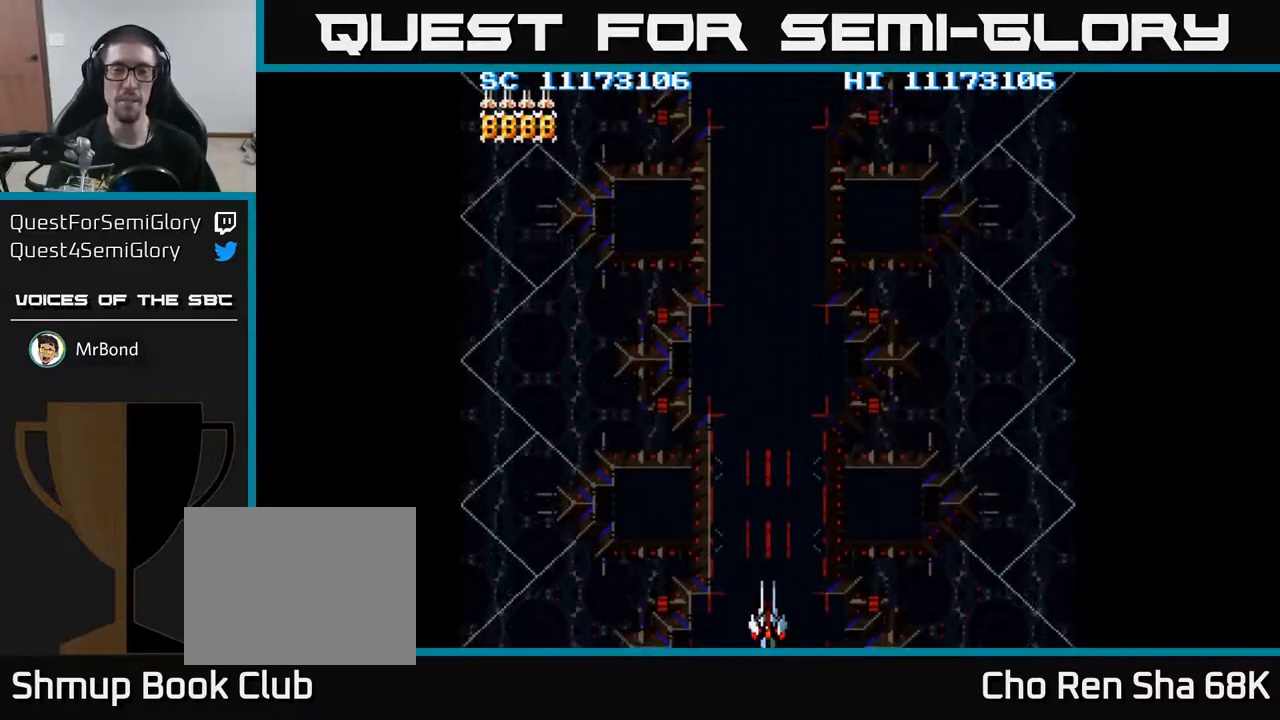
{"buttons": [], "events": []}
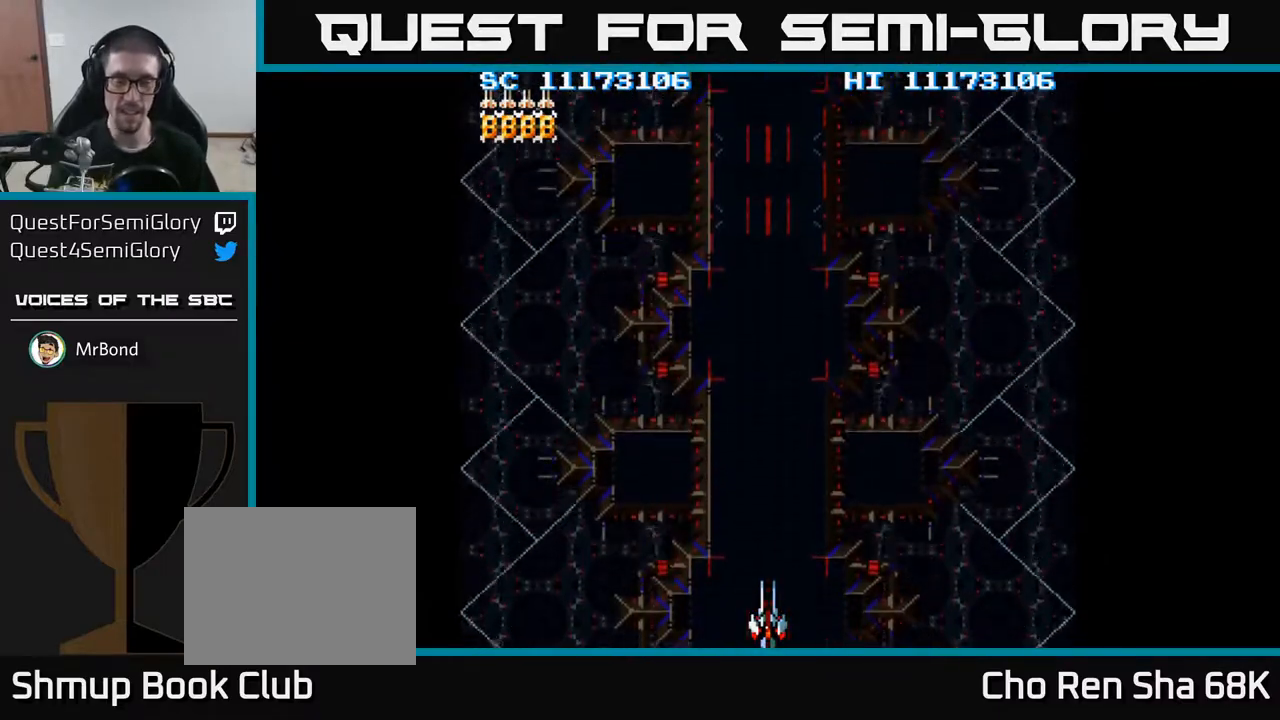
{"buttons": ["A"], "events": [[67, "A", "down"]]}
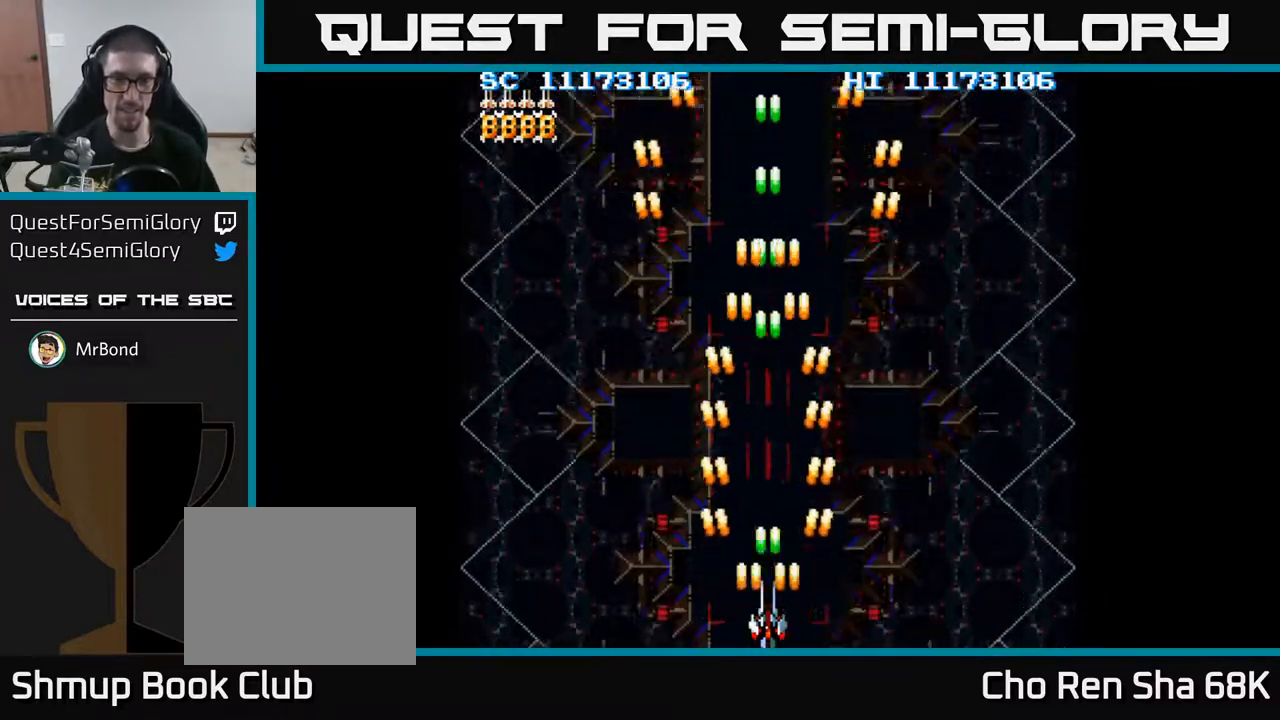
{"buttons": ["A"], "events": []}
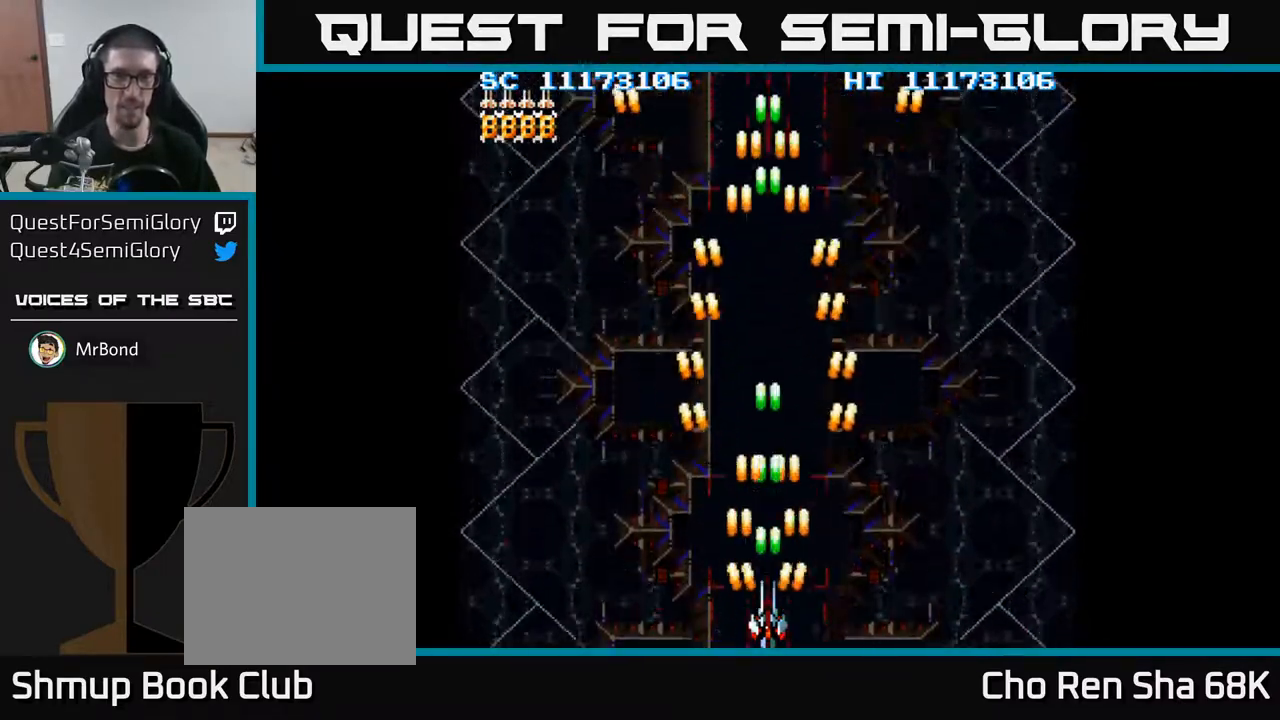
{"buttons": ["A"], "events": [[50, "DPAD_UP", "down"], [350, "DPAD_UP", "up"]]}
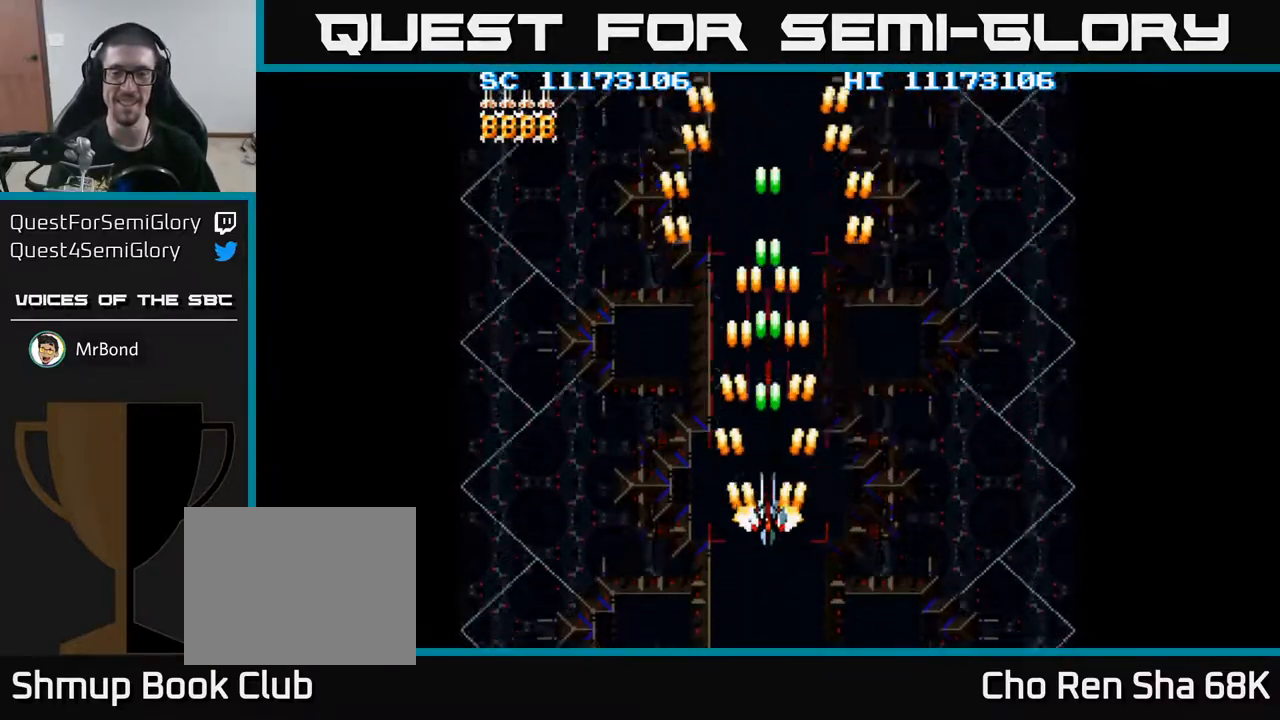
{"buttons": ["A"], "events": []}
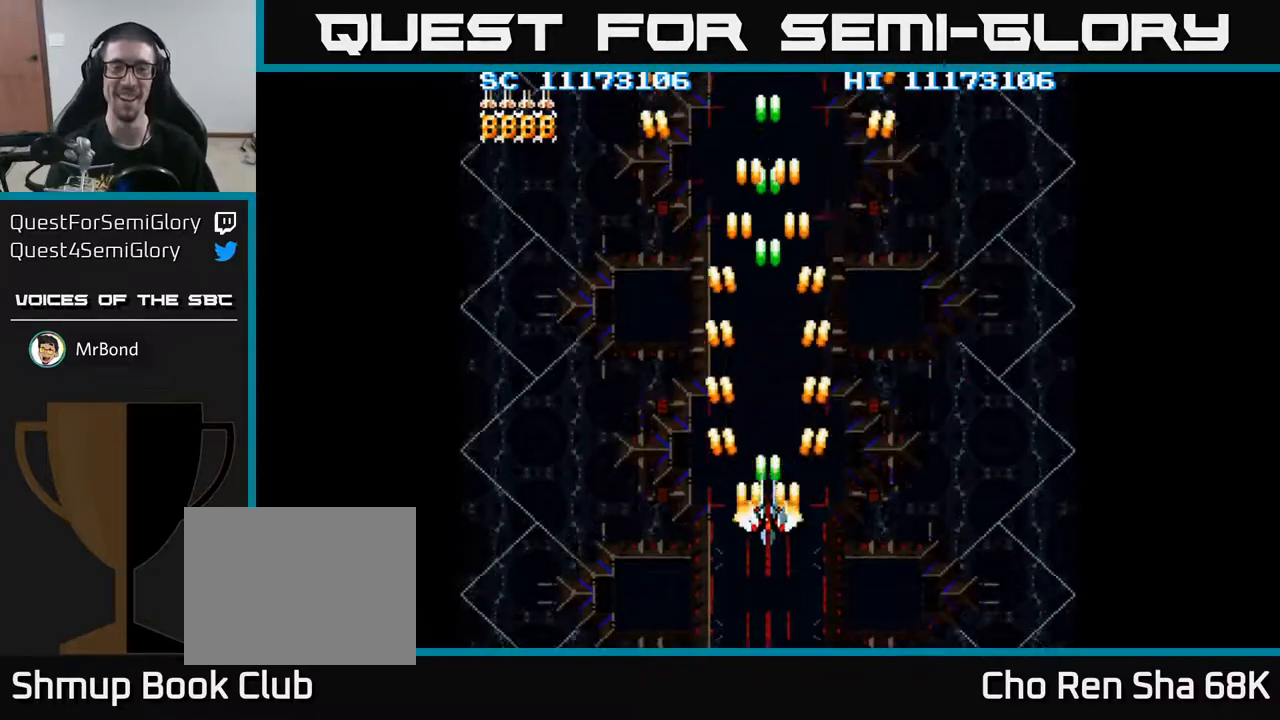
{"buttons": ["A"], "events": []}
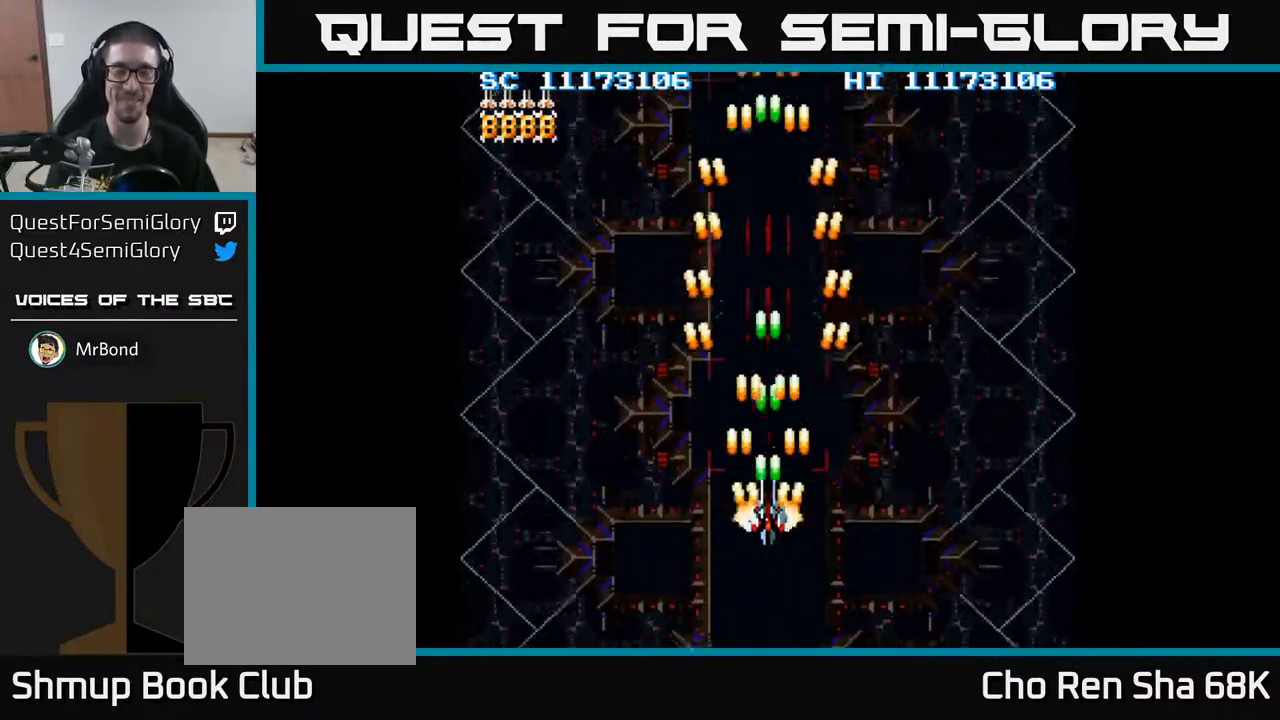
{"buttons": ["A"], "events": []}
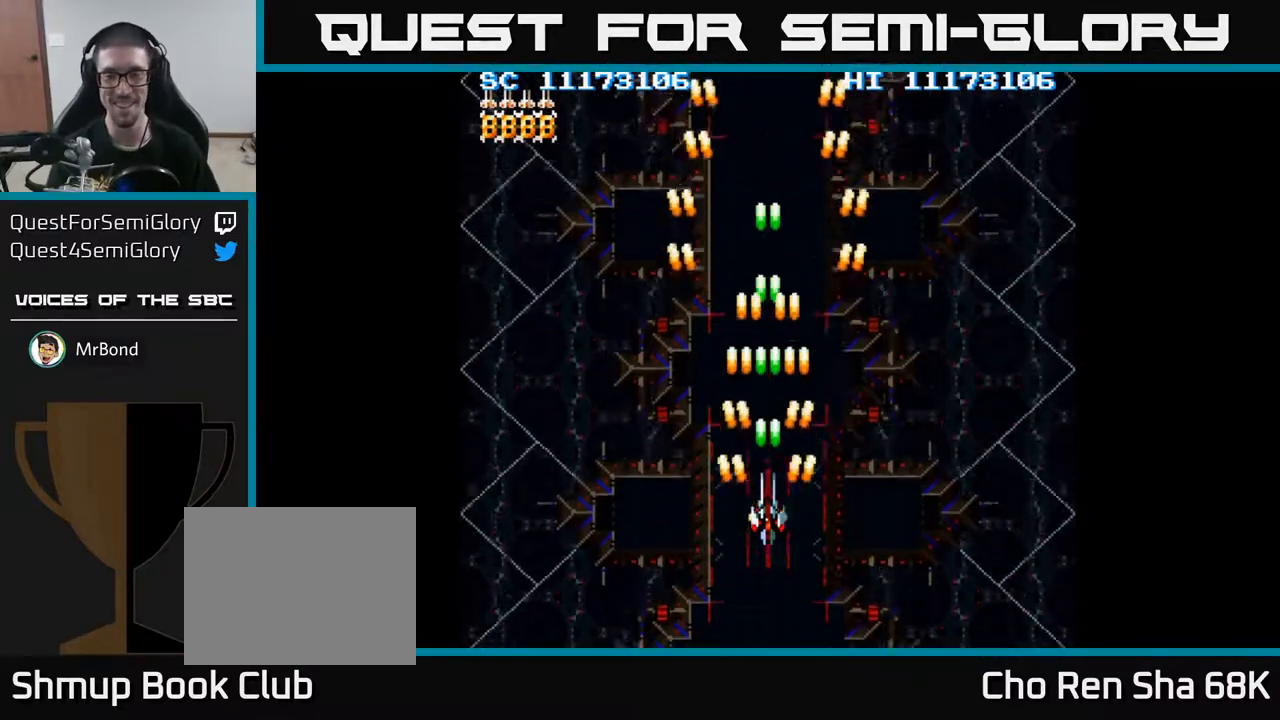
{"buttons": ["A"], "events": [[250, "DPAD_UP", "down"], [383, "DPAD_UP", "up"]]}
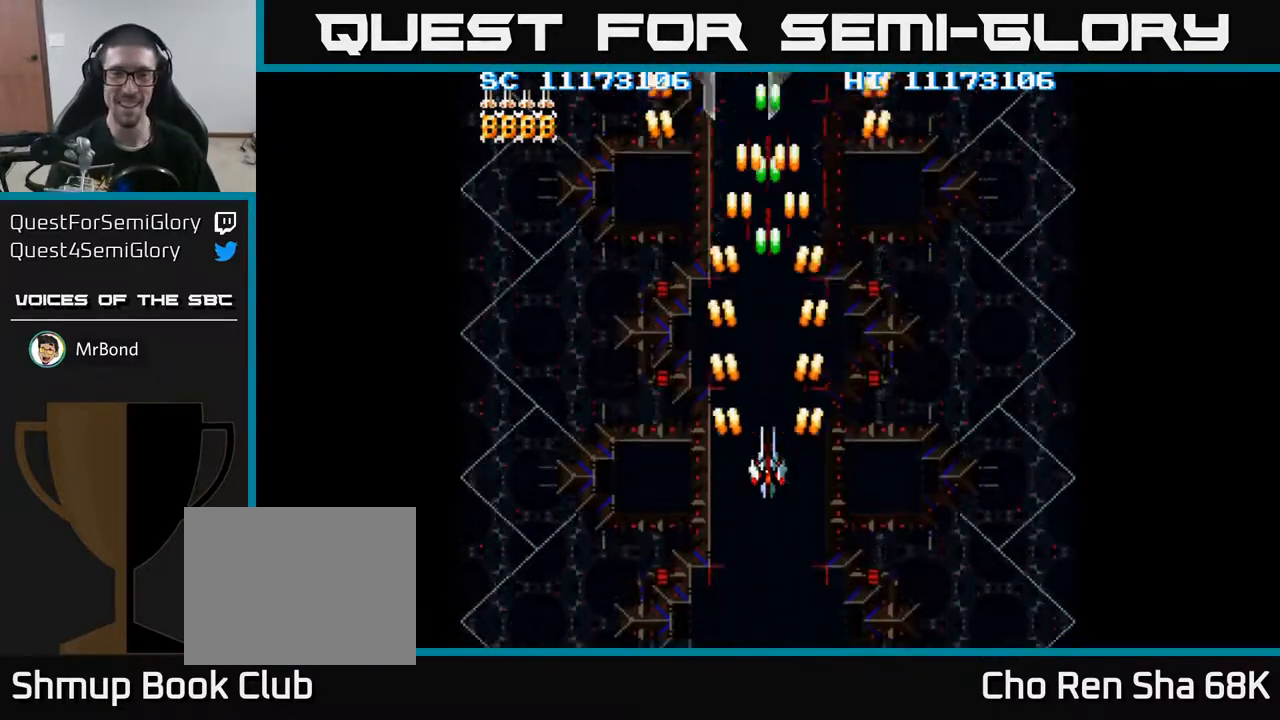
{"buttons": ["A", "DPAD_UP", "DPAD_LEFT"], "events": [[383, "DPAD_UP", "down"], [467, "DPAD_LEFT", "down"]]}
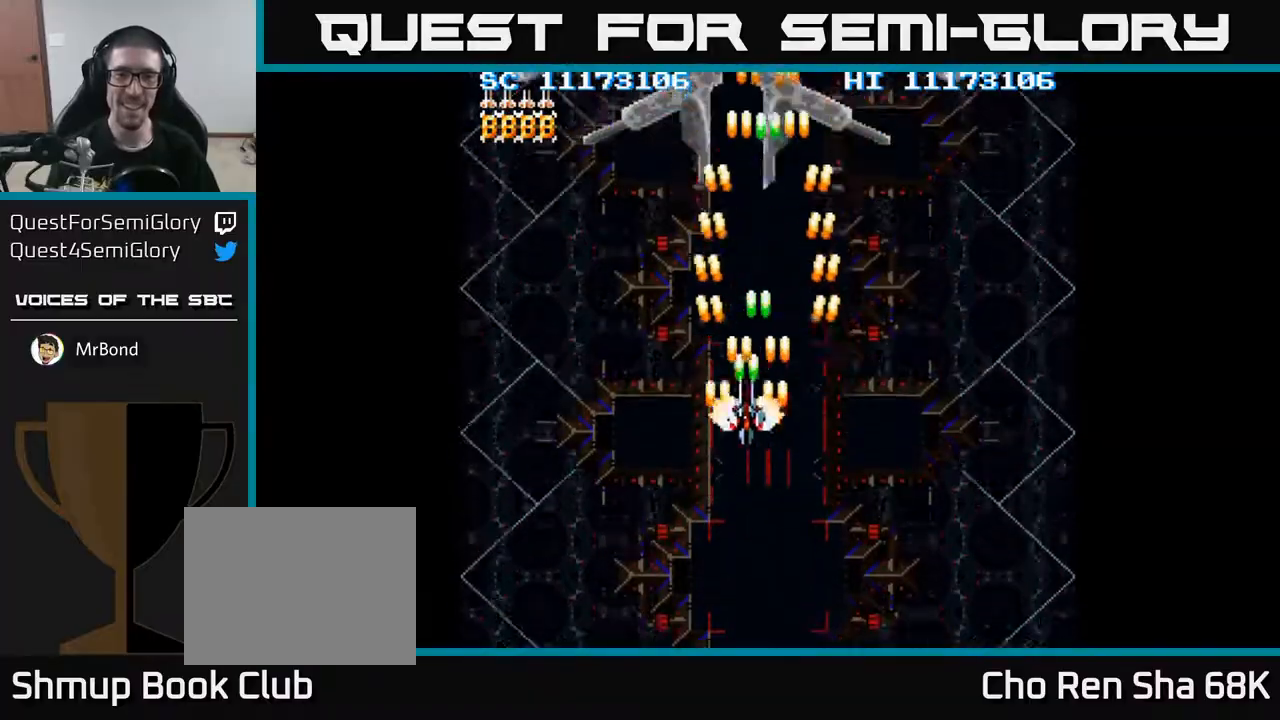
{"buttons": ["A", "DPAD_LEFT"], "events": [[83, "DPAD_LEFT", "up"], [167, "DPAD_UP", "up"], [483, "DPAD_LEFT", "down"]]}